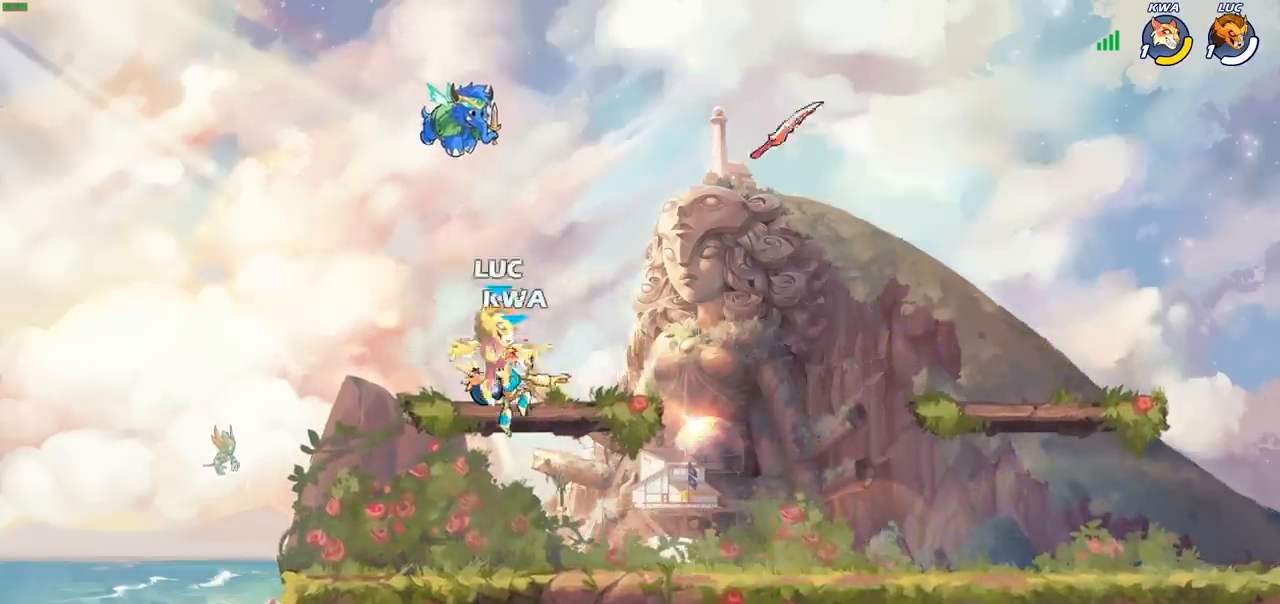
Gameplay with a controller (PlayStation layout); each line is a JSON object with the inputs held at the frame after it. "events" lists button and stick changes between this image and that frame as [ms after this image, input, new state], when the widget could be followed in between. Not read: L3 R3 right_stick.
{"buttons": [], "left_stick": "down", "events": [[33, "left_stick", "right"], [283, "R2", "down"], [317, "left_stick", "down"], [333, "SQUARE", "down"], [417, "R2", "up"], [450, "SQUARE", "up"]]}
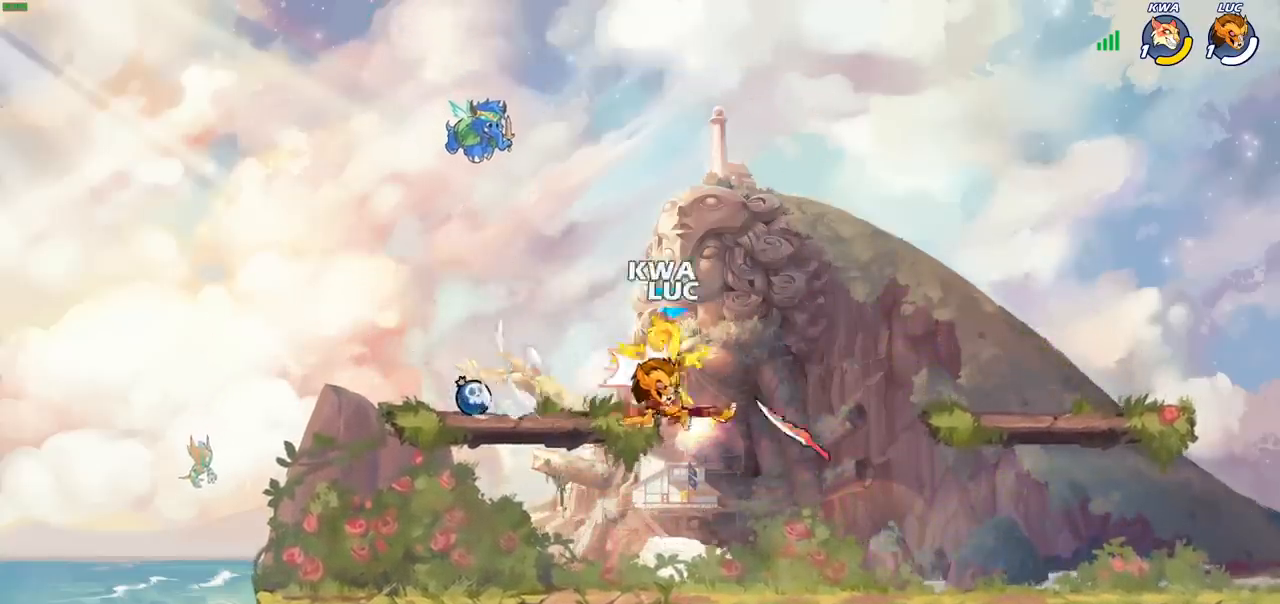
{"buttons": [], "left_stick": "up-left", "events": [[17, "left_stick", "center"], [167, "left_stick", "left"], [250, "CROSS", "down"], [250, "left_stick", "up-left"], [317, "CIRCLE", "down"], [350, "CROSS", "up"], [433, "CIRCLE", "up"]]}
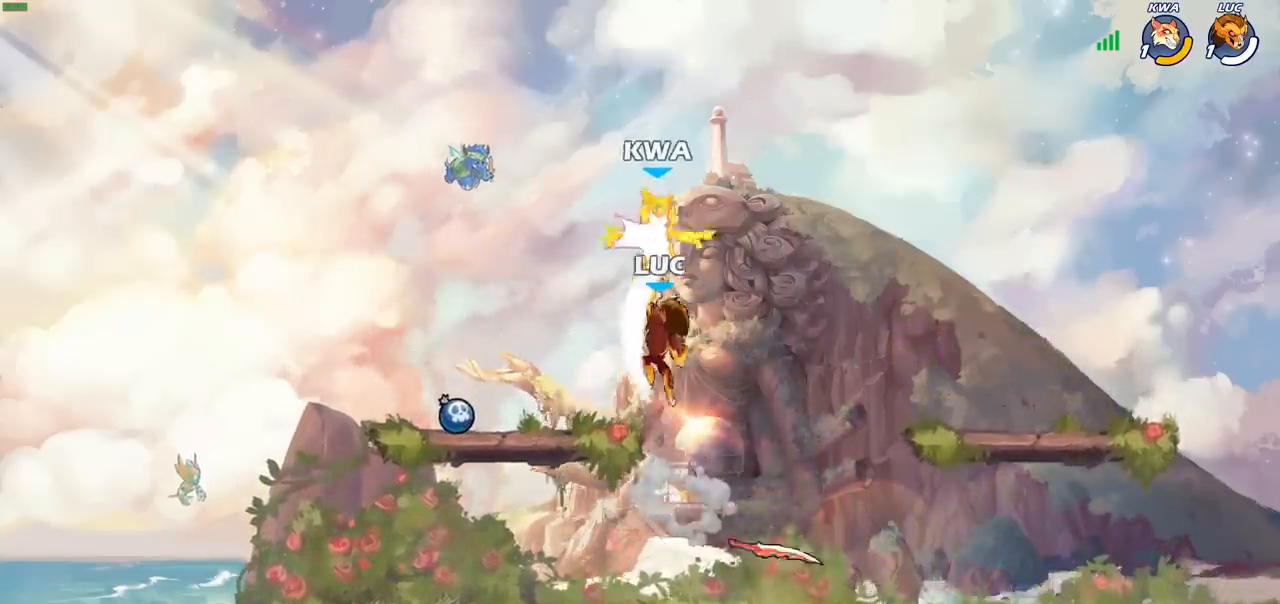
{"buttons": ["CIRCLE", "R2"], "left_stick": "center", "events": [[33, "left_stick", "center"], [433, "R2", "down"], [467, "CIRCLE", "down"]]}
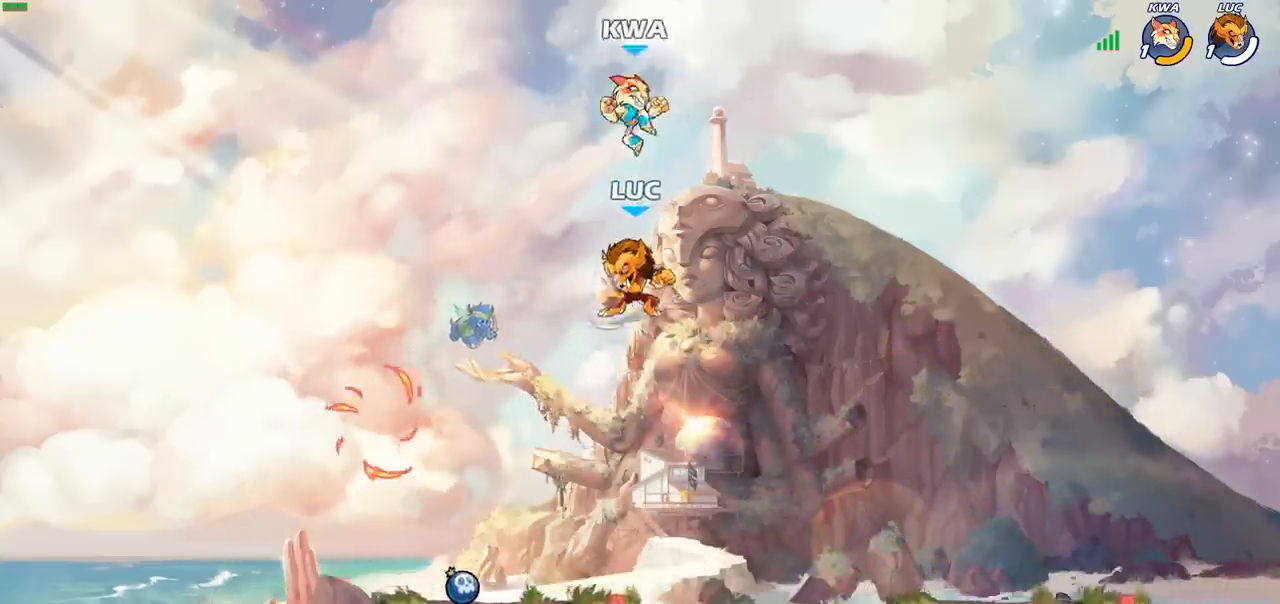
{"buttons": [], "left_stick": "left", "events": [[50, "CIRCLE", "up"], [50, "R2", "up"], [467, "left_stick", "left"]]}